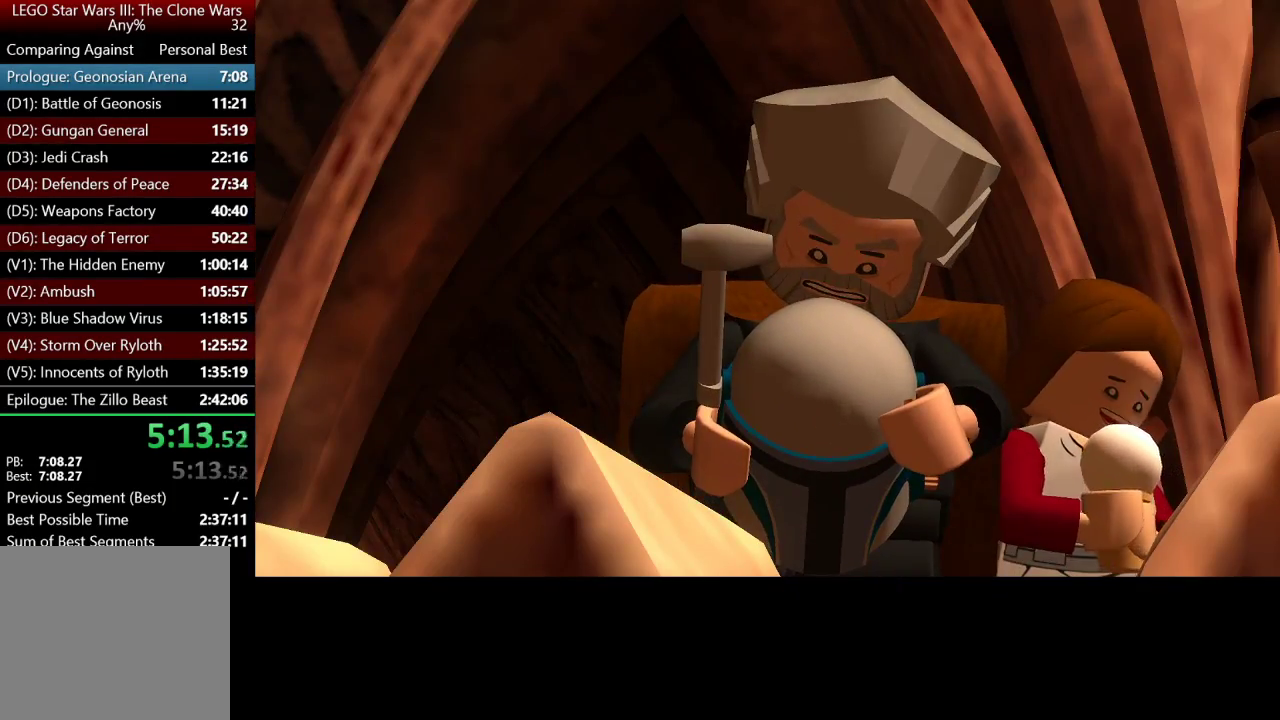
Gameplay with a controller (Xbox layout); each line is a JSON object with the inputs held at the frame after it. "button_events" lists button changes between this image and that frame as [ms after this image, input, new state], when the widget could be followed in between (sticks are given only as held states). This document gives stick clicks only as held states, not as events.
{"buttons": [], "left_stick": "up", "right_stick": "center", "button_events": []}
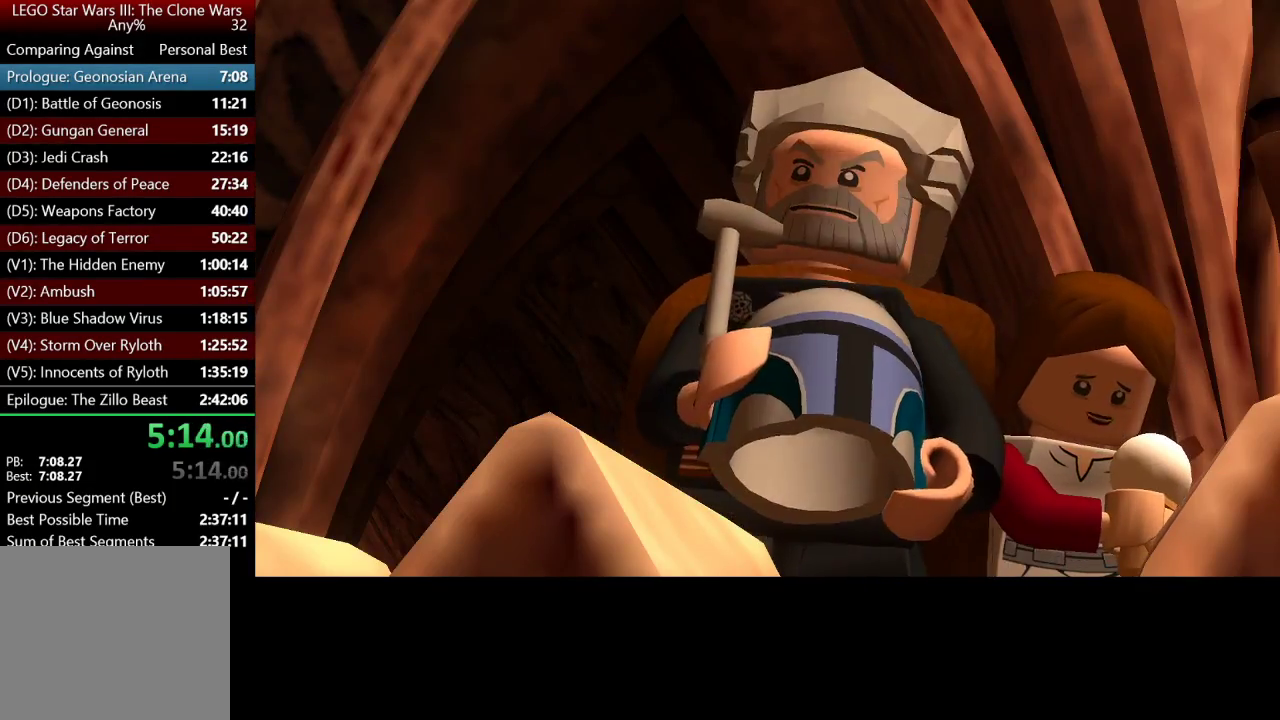
{"buttons": [], "left_stick": "up", "right_stick": "center", "button_events": []}
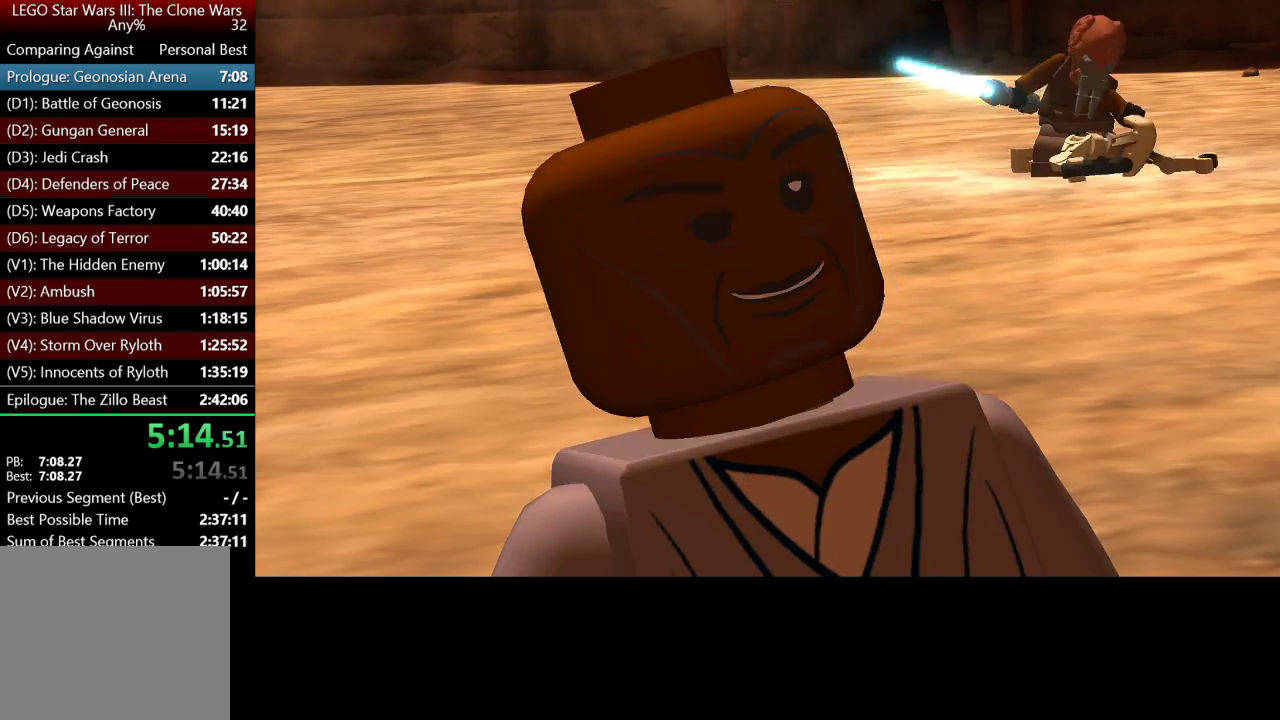
{"buttons": [], "left_stick": "up", "right_stick": "center", "button_events": []}
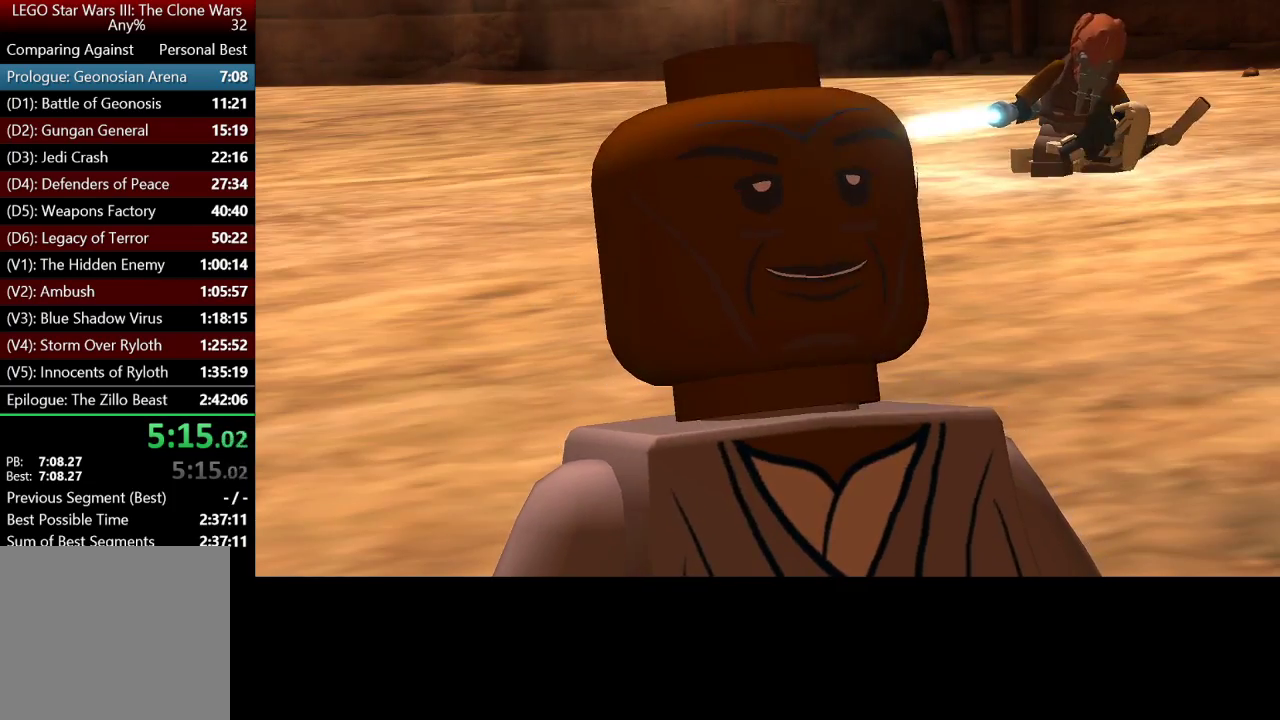
{"buttons": [], "left_stick": "up", "right_stick": "center", "button_events": []}
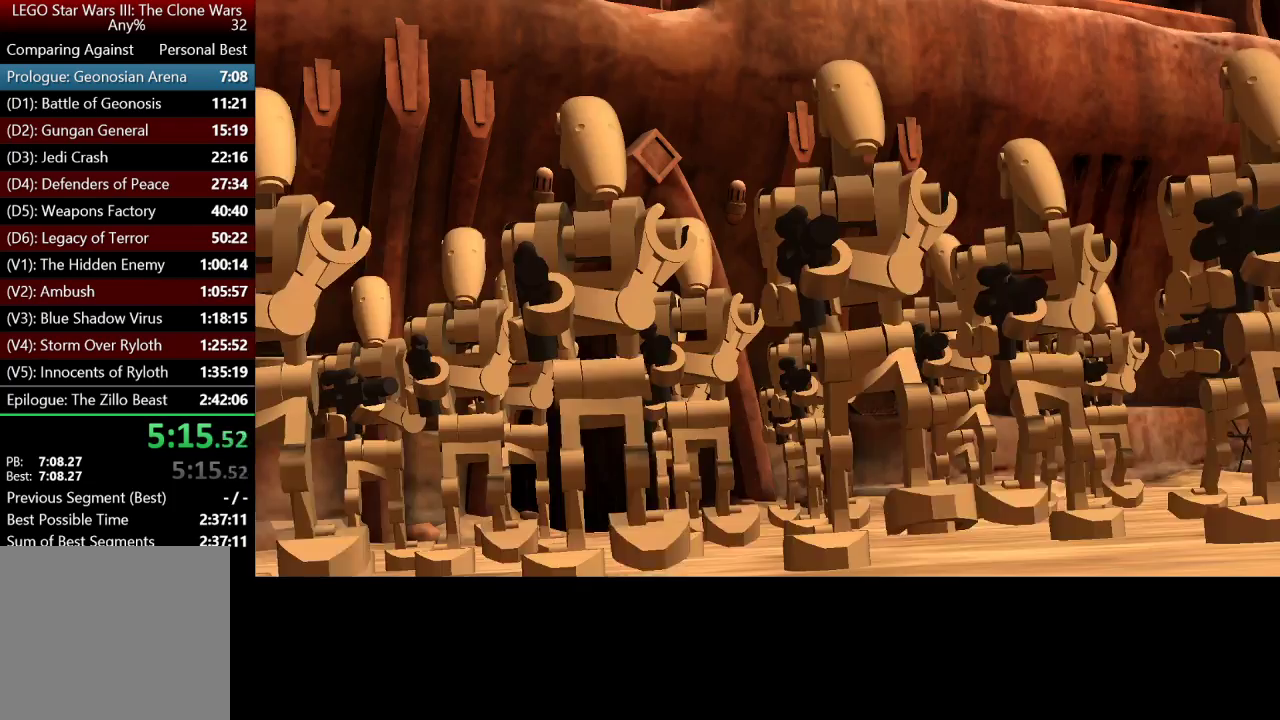
{"buttons": [], "left_stick": "up", "right_stick": "center", "button_events": []}
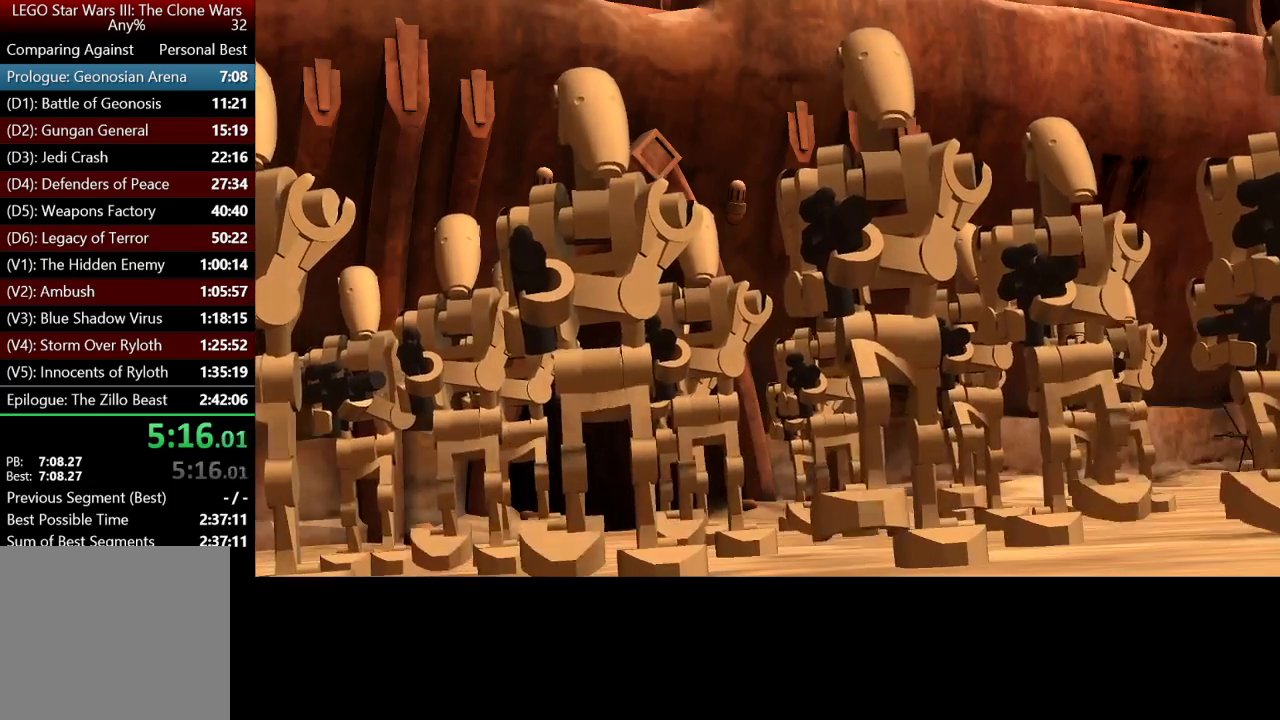
{"buttons": [], "left_stick": "up", "right_stick": "center", "button_events": []}
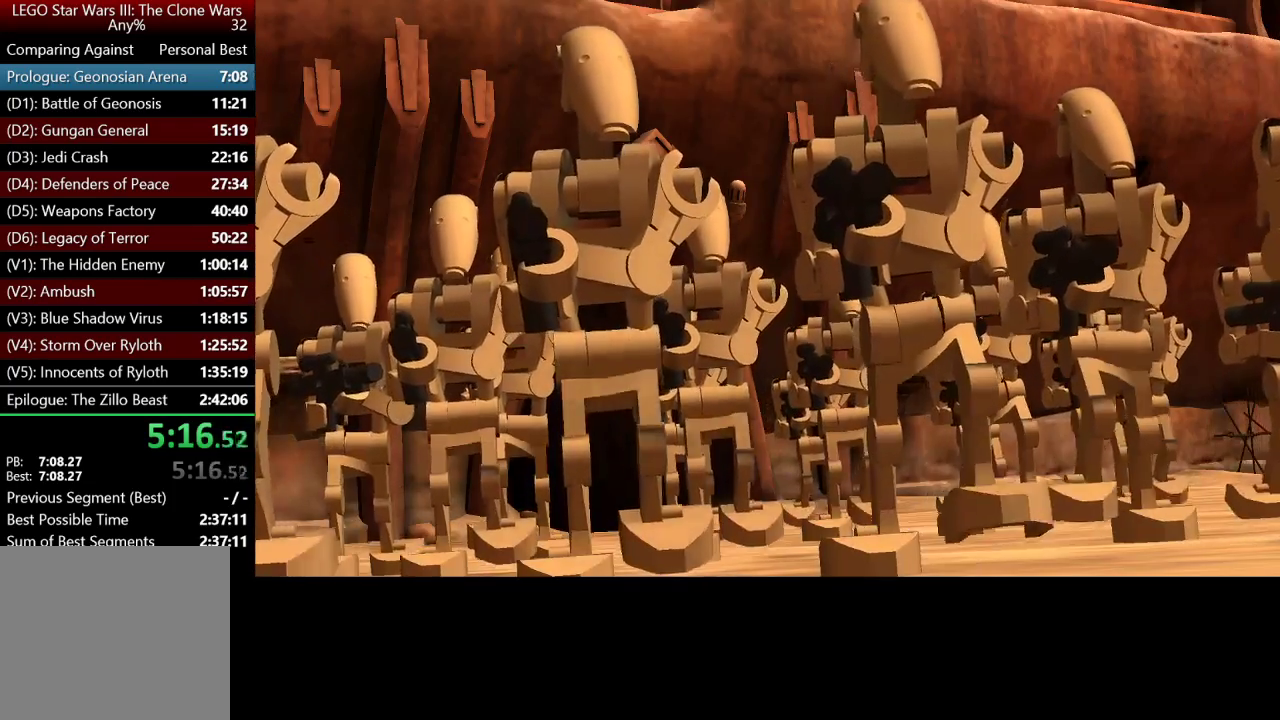
{"buttons": [], "left_stick": "up", "right_stick": "center", "button_events": []}
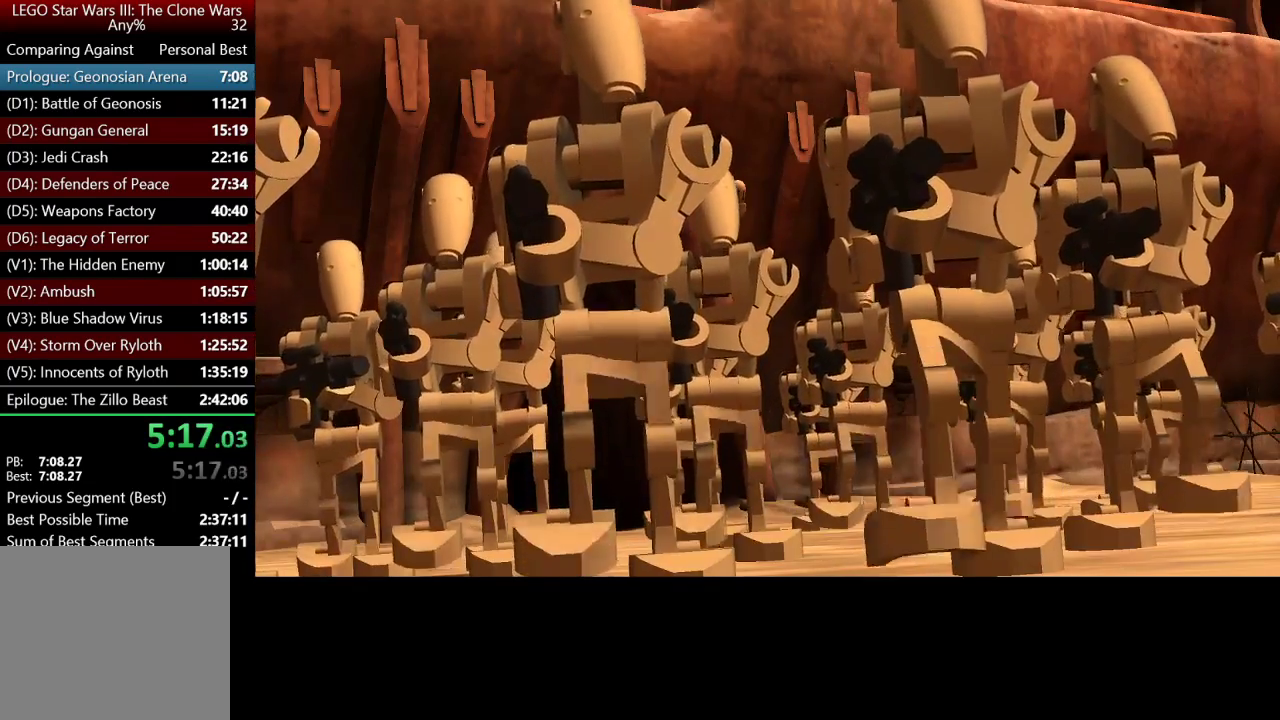
{"buttons": [], "left_stick": "center", "right_stick": "center", "button_events": []}